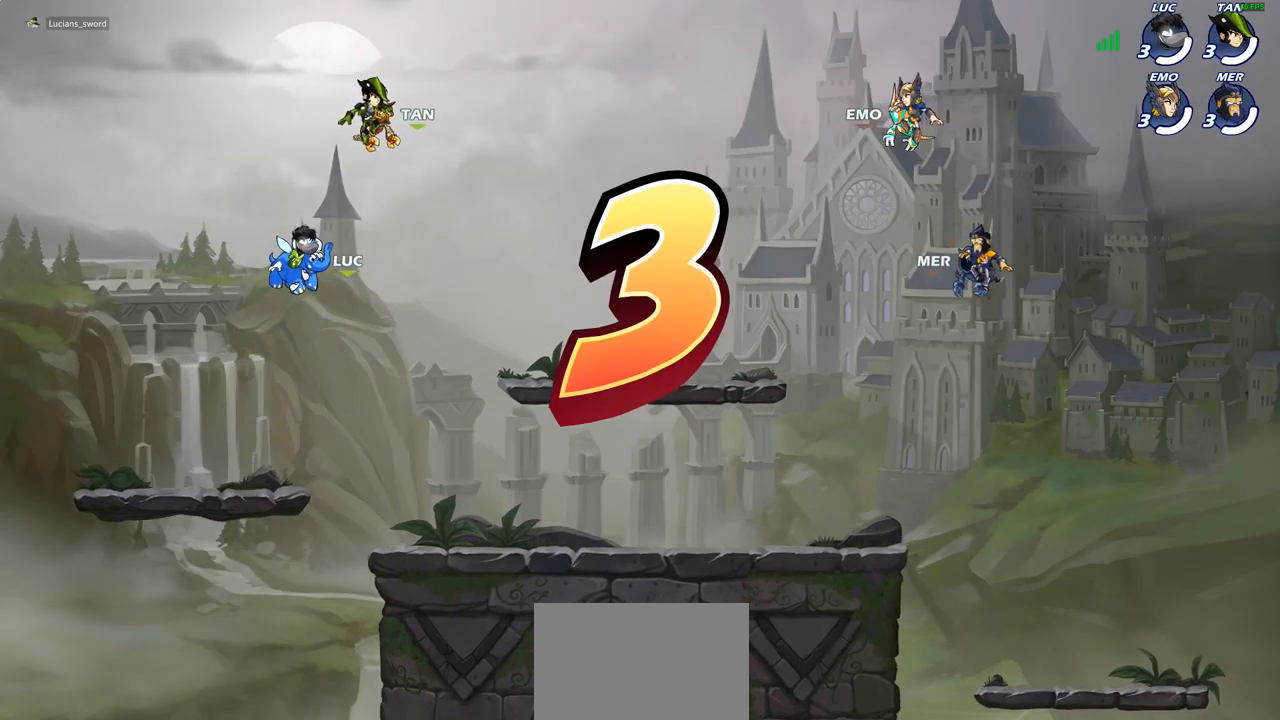
Gameplay with a controller (PlayStation layout); each line is a JSON object with the inputs held at the frame after it. "events" lists button and stick changes between this image and that frame as [ms after this image, input, new state], when the widget could be followed in between.
{"buttons": ["SELECT"], "left_stick": "center", "right_stick": "center", "events": [[183, "SELECT", "down"]]}
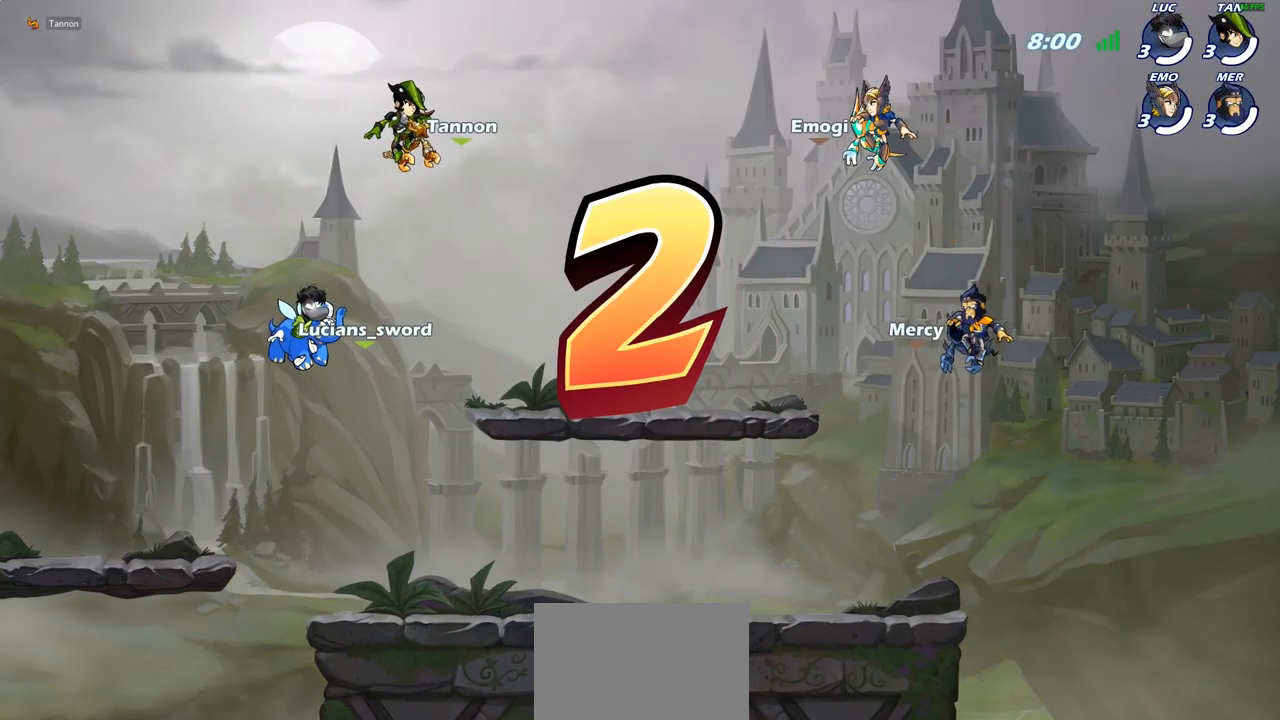
{"buttons": ["SELECT"], "left_stick": "center", "right_stick": "center", "events": []}
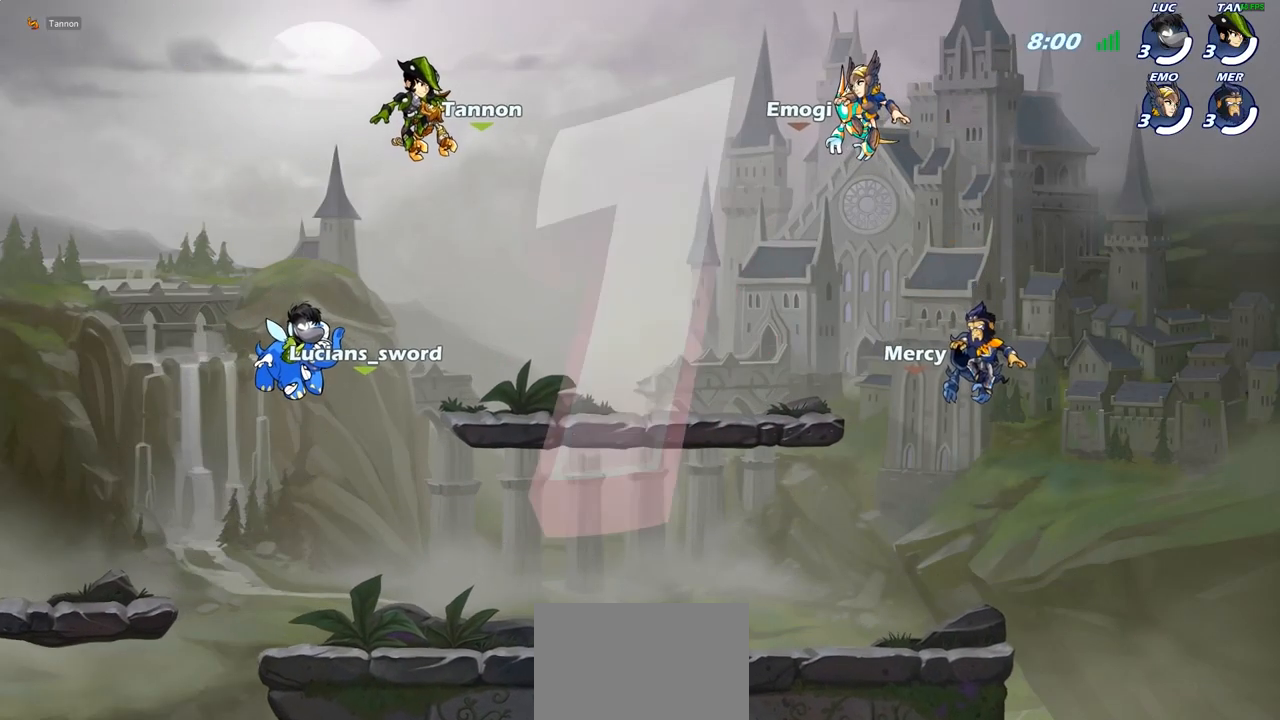
{"buttons": ["SELECT"], "left_stick": "center", "right_stick": "center", "events": []}
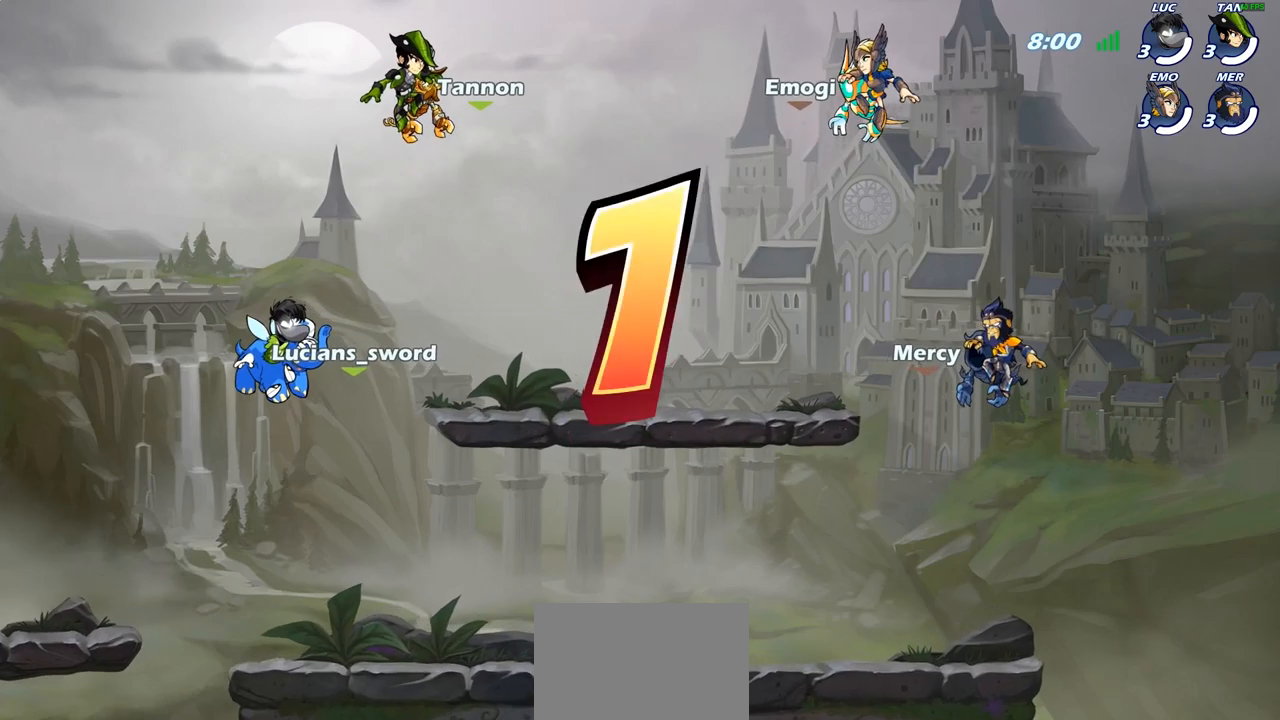
{"buttons": ["SELECT"], "left_stick": "center", "right_stick": "center", "events": []}
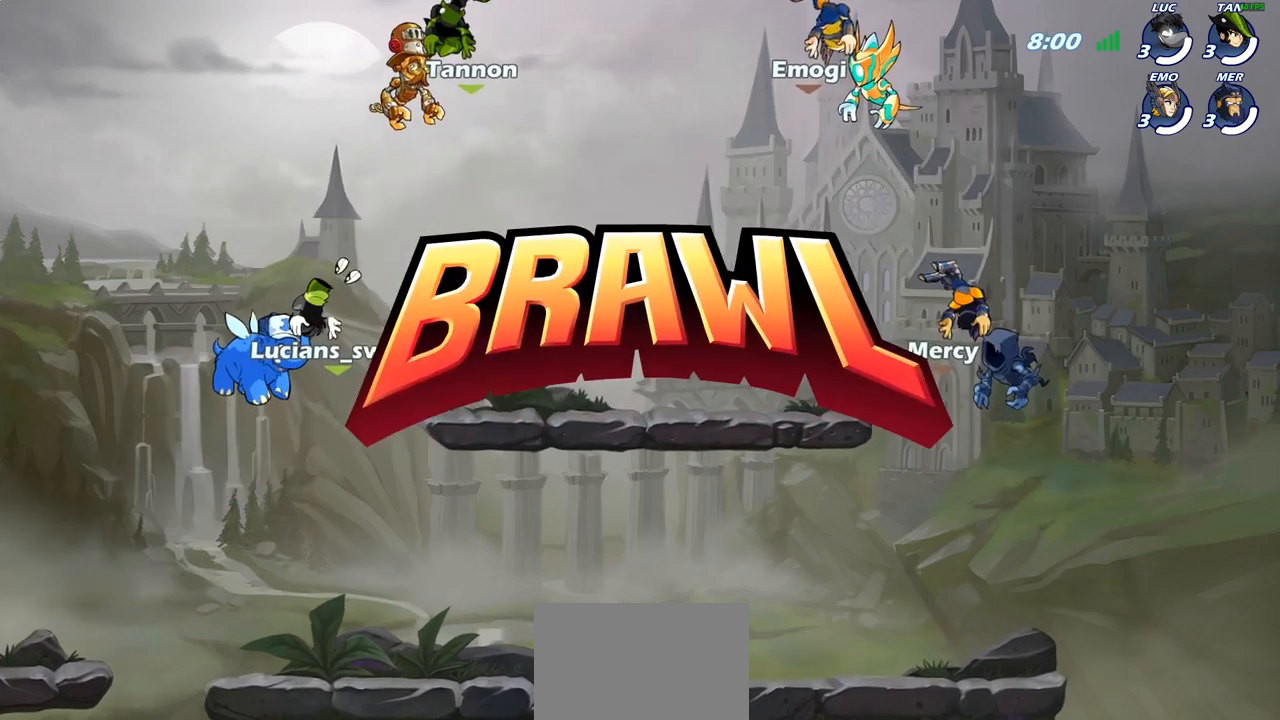
{"buttons": ["SELECT"], "left_stick": "center", "right_stick": "center", "events": []}
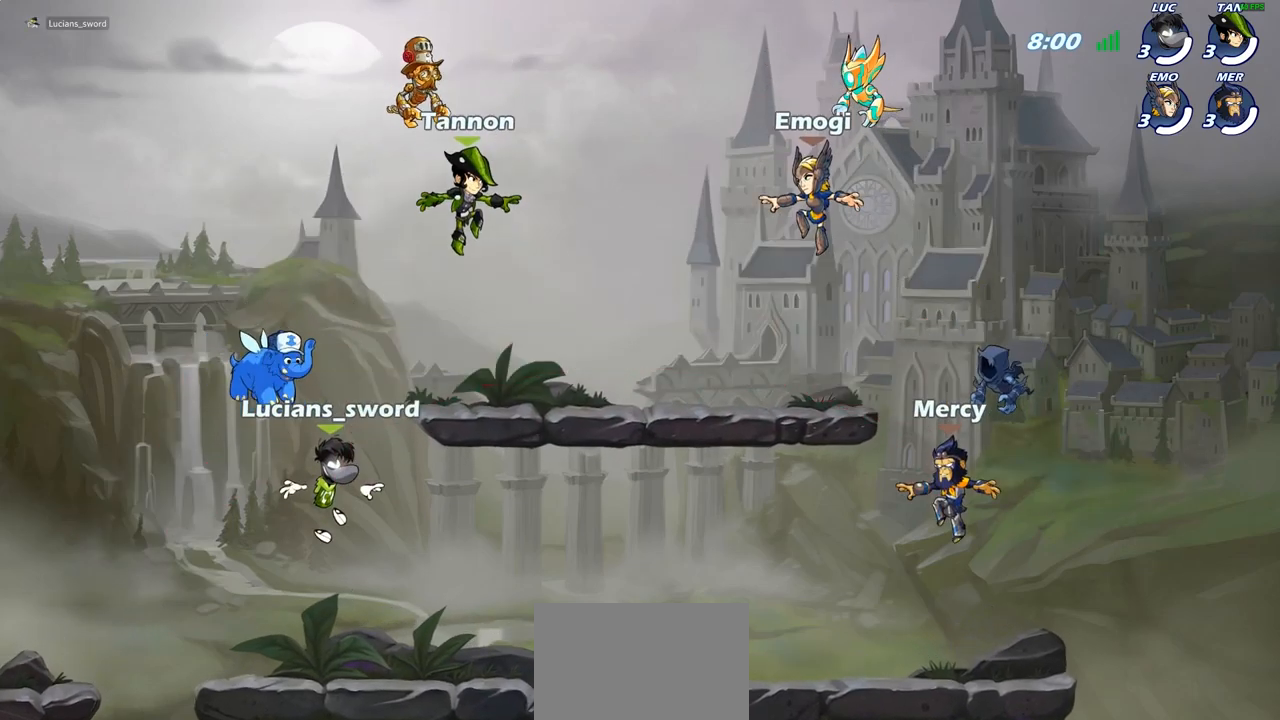
{"buttons": ["SELECT"], "left_stick": "center", "right_stick": "center", "events": [[133, "right_stick", "down-left"], [300, "right_stick", "center"], [383, "right_stick", "down-left"], [483, "right_stick", "center"]]}
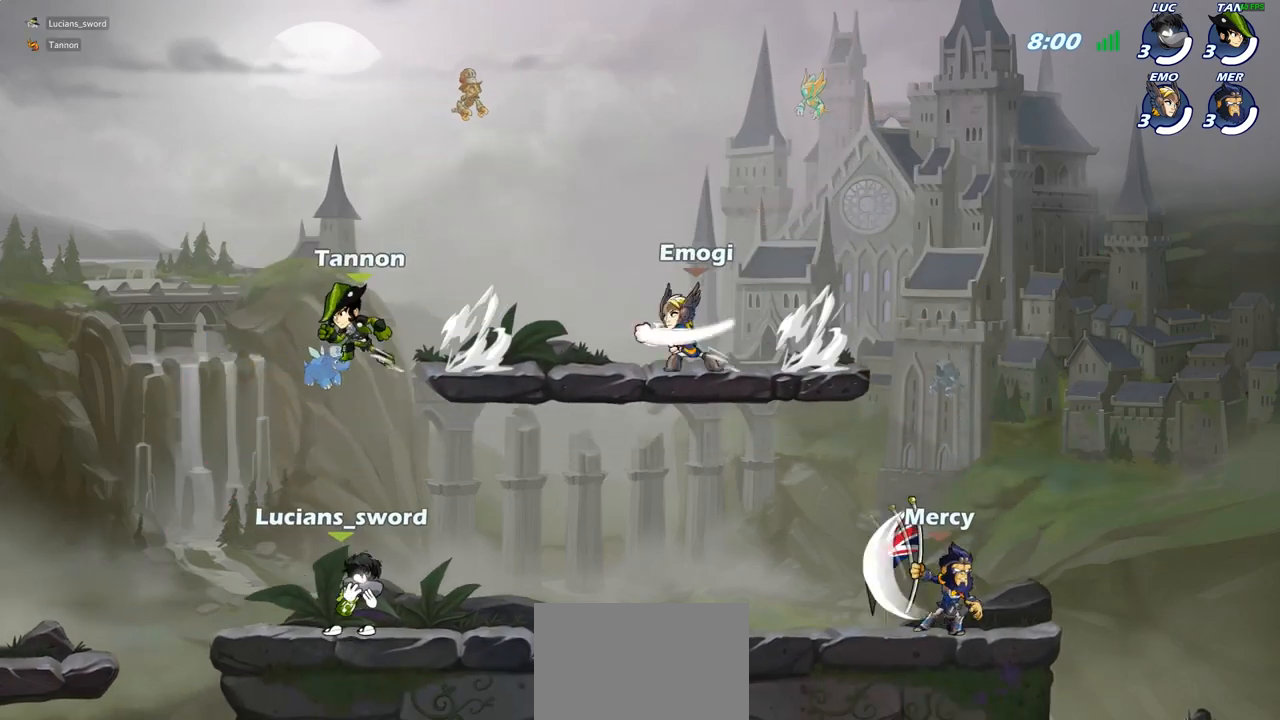
{"buttons": [], "left_stick": "center", "right_stick": "center", "events": [[383, "SELECT", "up"]]}
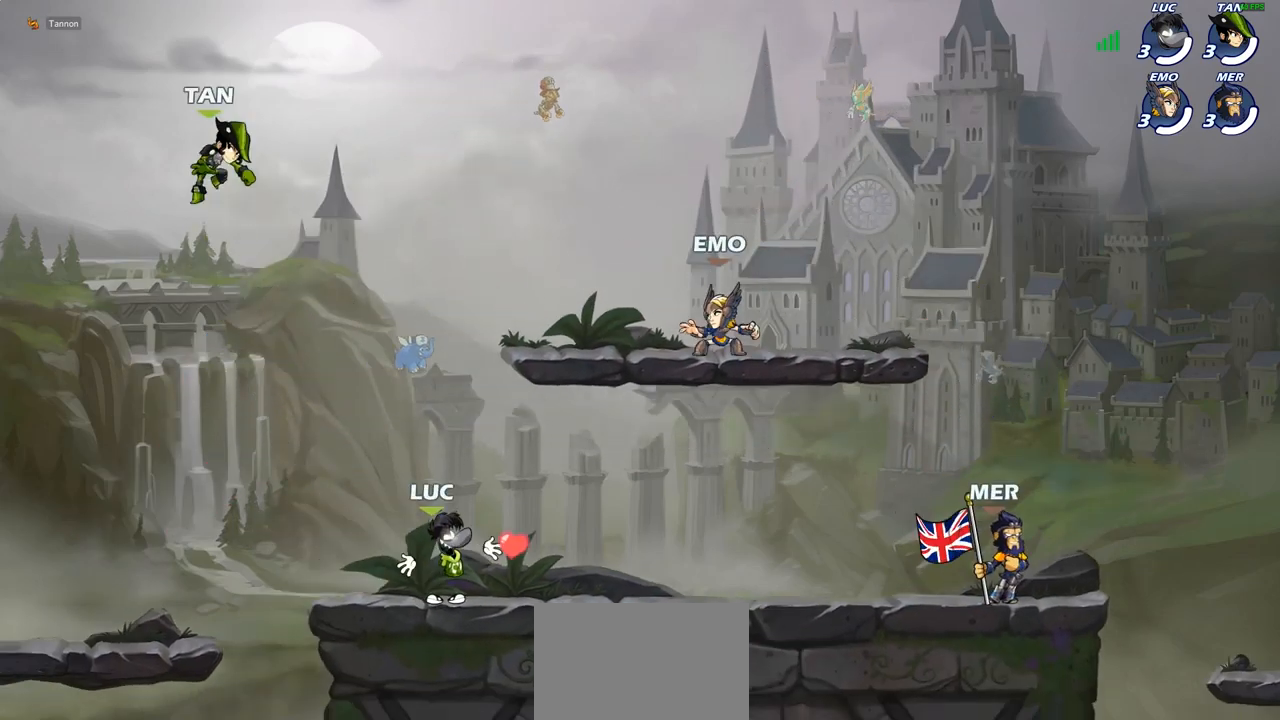
{"buttons": [], "left_stick": "up-left", "right_stick": "center", "events": [[400, "left_stick", "up-left"]]}
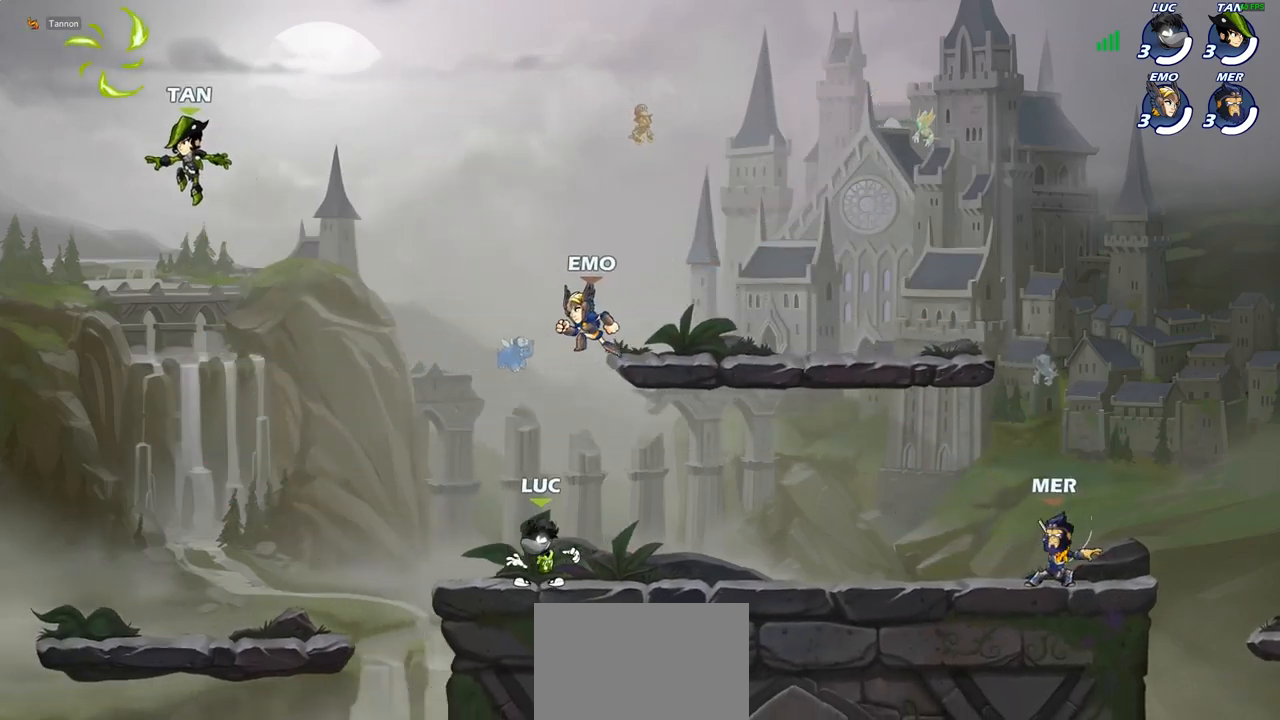
{"buttons": [], "left_stick": "right", "right_stick": "center", "events": [[117, "R2", "down"], [150, "CROSS", "down"], [150, "R1", "down"], [217, "CROSS", "up"], [217, "left_stick", "down-left"], [267, "R1", "up"], [267, "R2", "up"], [417, "left_stick", "down-right"], [467, "left_stick", "right"]]}
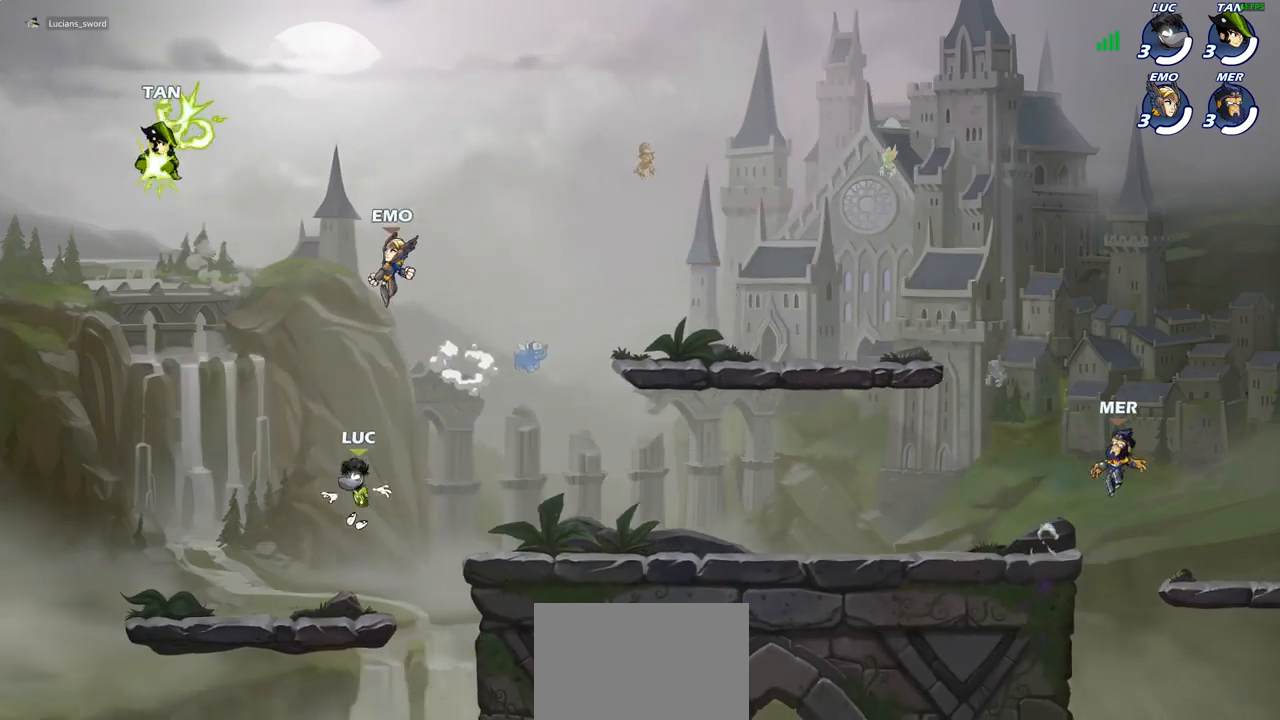
{"buttons": ["CROSS"], "left_stick": "up-right", "right_stick": "center", "events": [[250, "R2", "down"], [250, "left_stick", "up-right"], [283, "CROSS", "down"], [300, "R1", "down"], [383, "R1", "up"], [383, "R2", "up"], [400, "CROSS", "up"], [450, "CROSS", "down"]]}
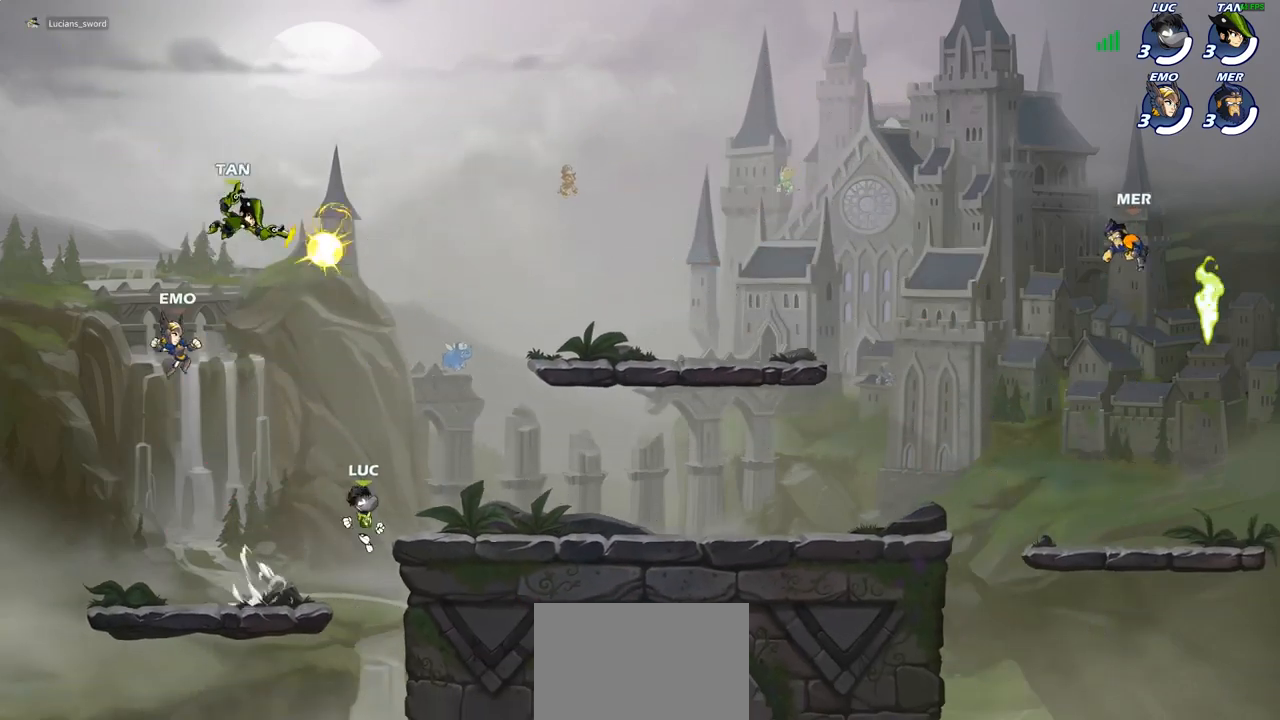
{"buttons": [], "left_stick": "right", "right_stick": "center", "events": [[83, "CROSS", "up"], [167, "left_stick", "down"], [283, "left_stick", "down-right"], [417, "left_stick", "right"]]}
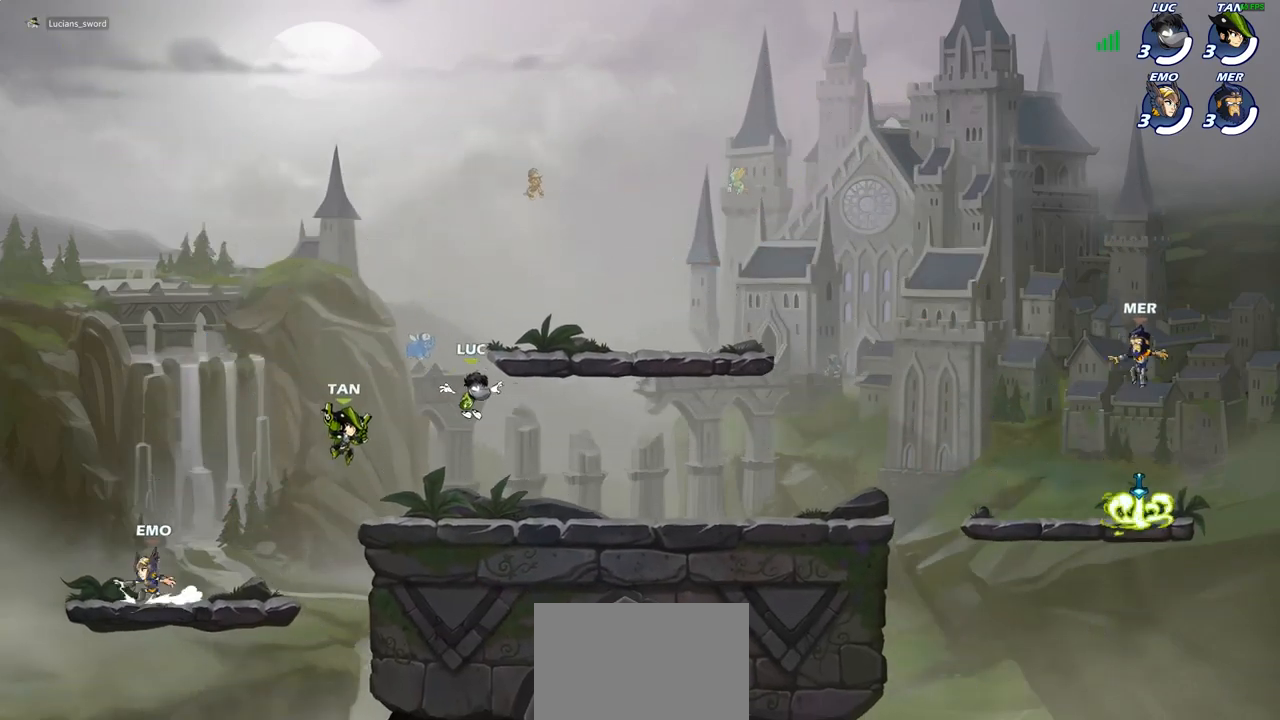
{"buttons": [], "left_stick": "up-left", "right_stick": "center", "events": [[150, "left_stick", "down-left"], [300, "left_stick", "right"], [433, "left_stick", "up-left"]]}
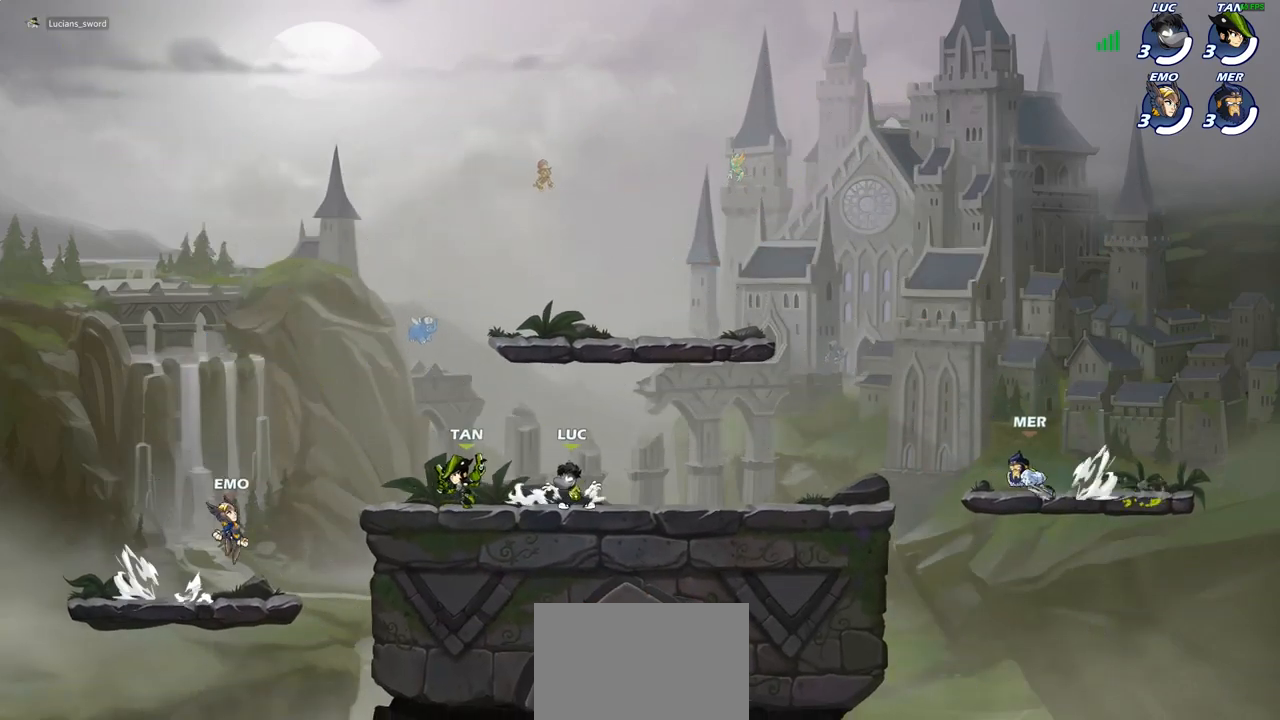
{"buttons": [], "left_stick": "right", "right_stick": "center", "events": [[50, "left_stick", "right"], [133, "left_stick", "up"], [250, "left_stick", "right"], [317, "left_stick", "left"], [383, "left_stick", "right"]]}
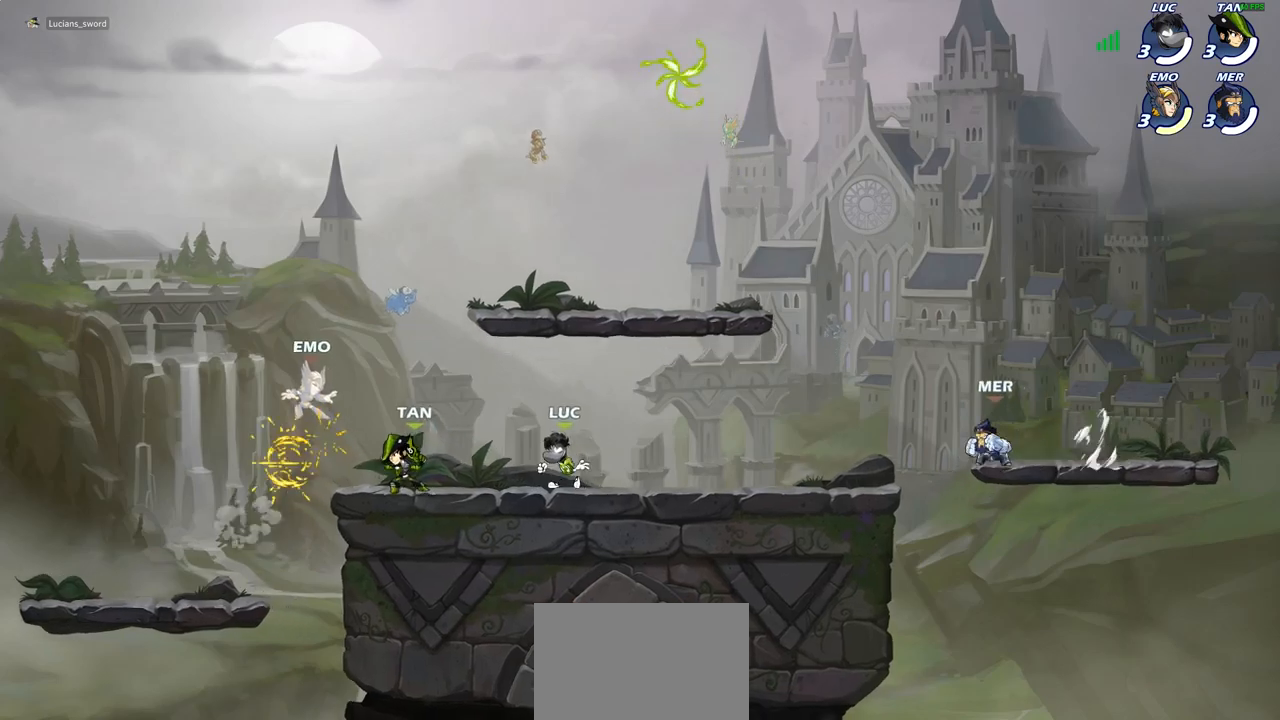
{"buttons": [], "left_stick": "right", "right_stick": "center", "events": [[33, "R1", "down"], [33, "R2", "down"], [83, "left_stick", "center"], [133, "R1", "up"], [133, "R2", "up"], [350, "CROSS", "down"], [400, "left_stick", "right"], [483, "CROSS", "up"]]}
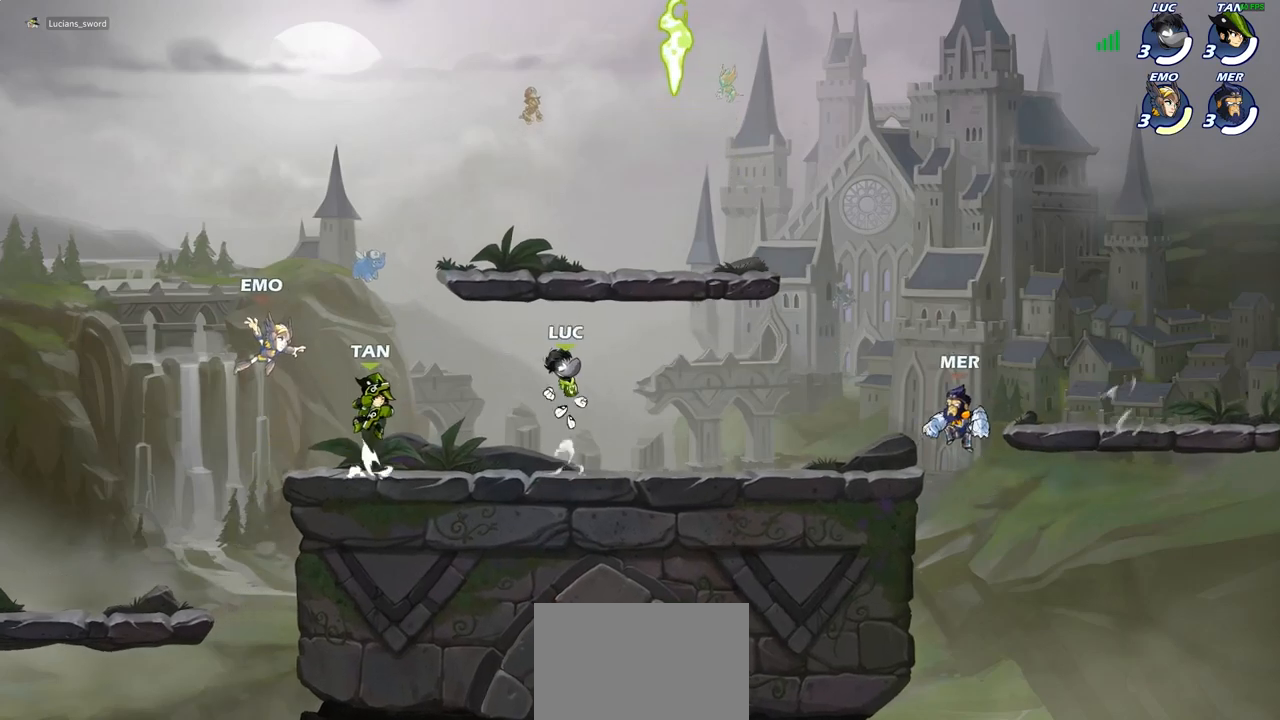
{"buttons": [], "left_stick": "down", "right_stick": "center", "events": [[67, "CROSS", "down"], [83, "left_stick", "up-right"], [217, "CROSS", "up"], [367, "left_stick", "down-right"], [383, "R1", "down"], [417, "left_stick", "down"], [450, "R1", "up"]]}
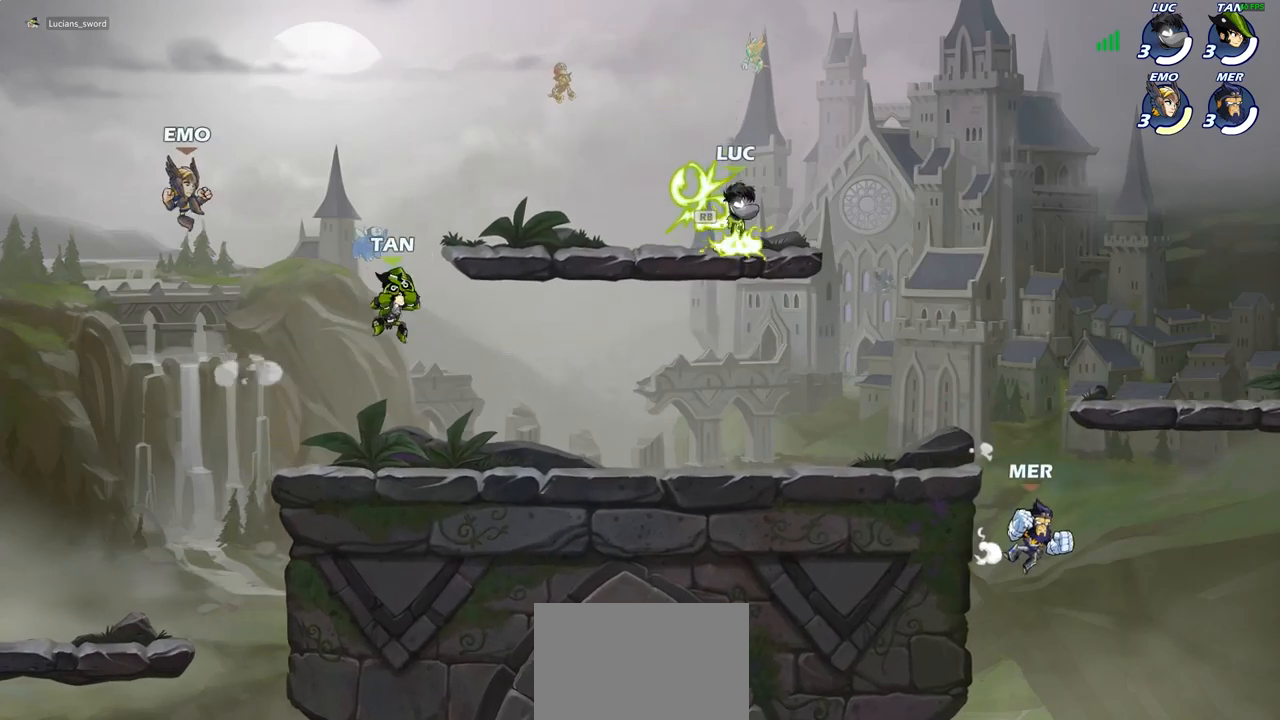
{"buttons": [], "left_stick": "right", "right_stick": "center", "events": [[100, "left_stick", "right"], [150, "SQUARE", "down"], [283, "SQUARE", "up"]]}
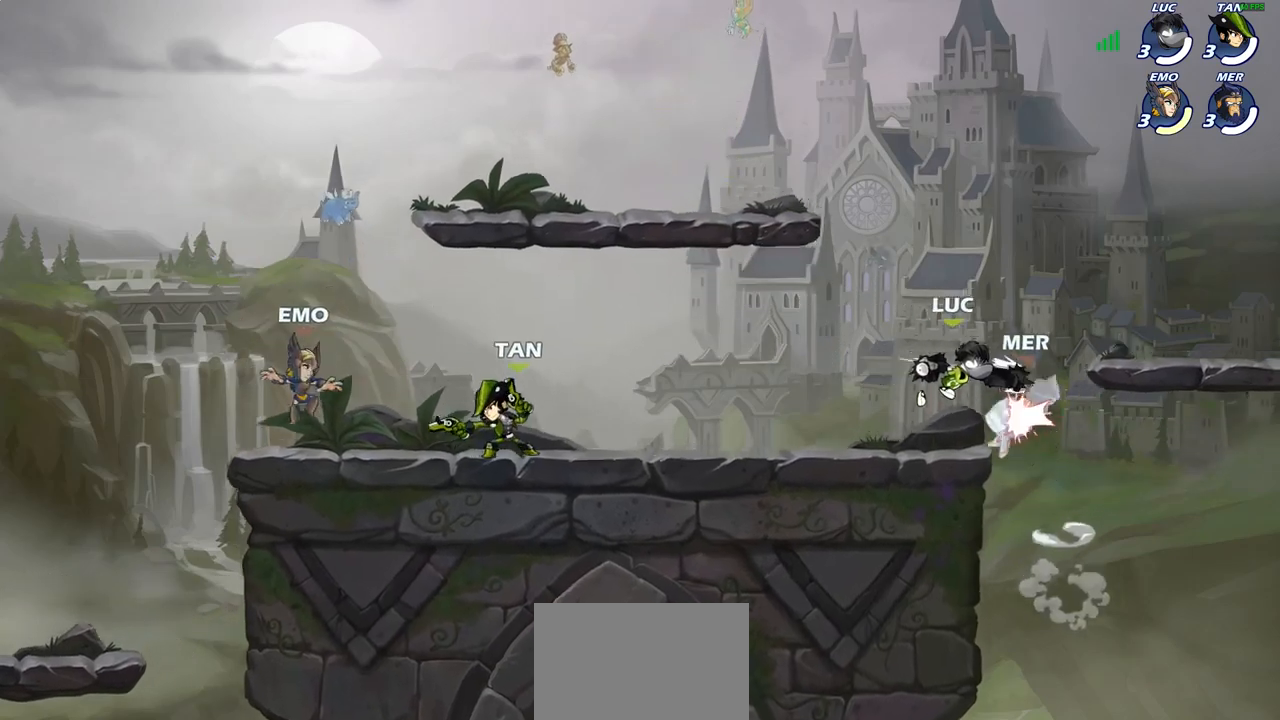
{"buttons": [], "left_stick": "left", "right_stick": "center", "events": [[200, "left_stick", "center"], [300, "left_stick", "left"]]}
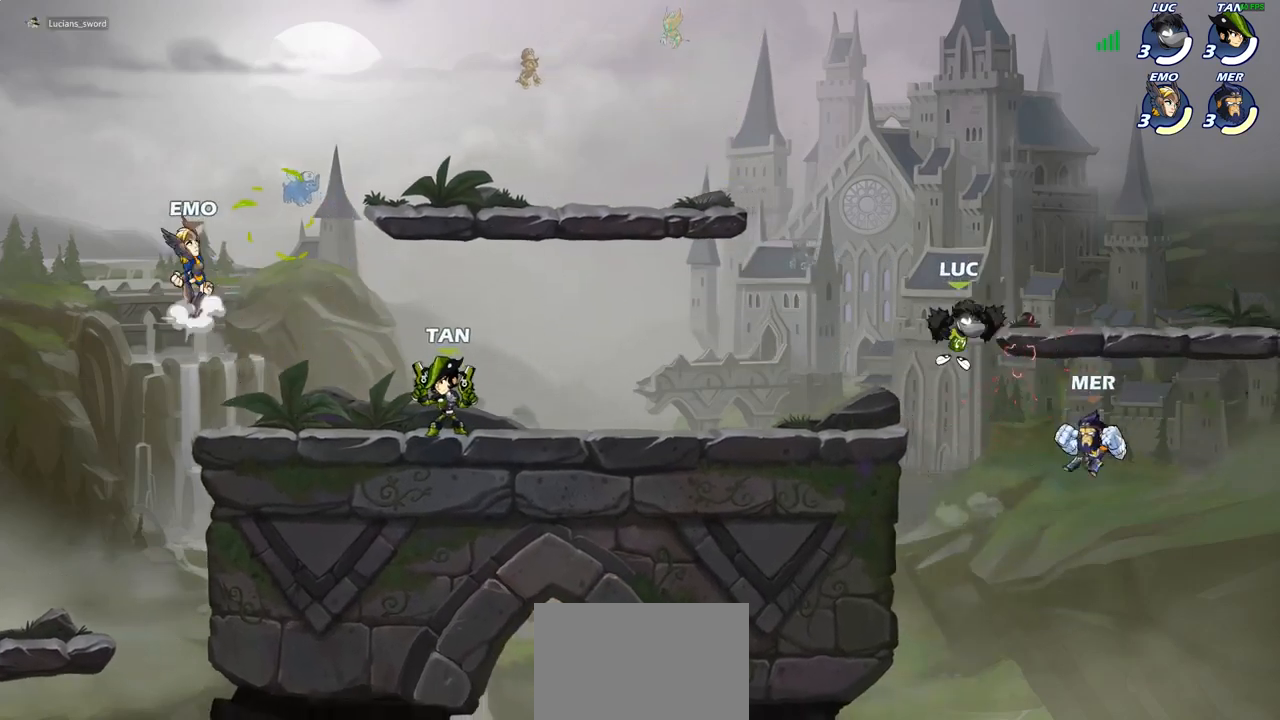
{"buttons": [], "left_stick": "up-left", "right_stick": "center", "events": [[350, "left_stick", "right"], [483, "left_stick", "up-left"]]}
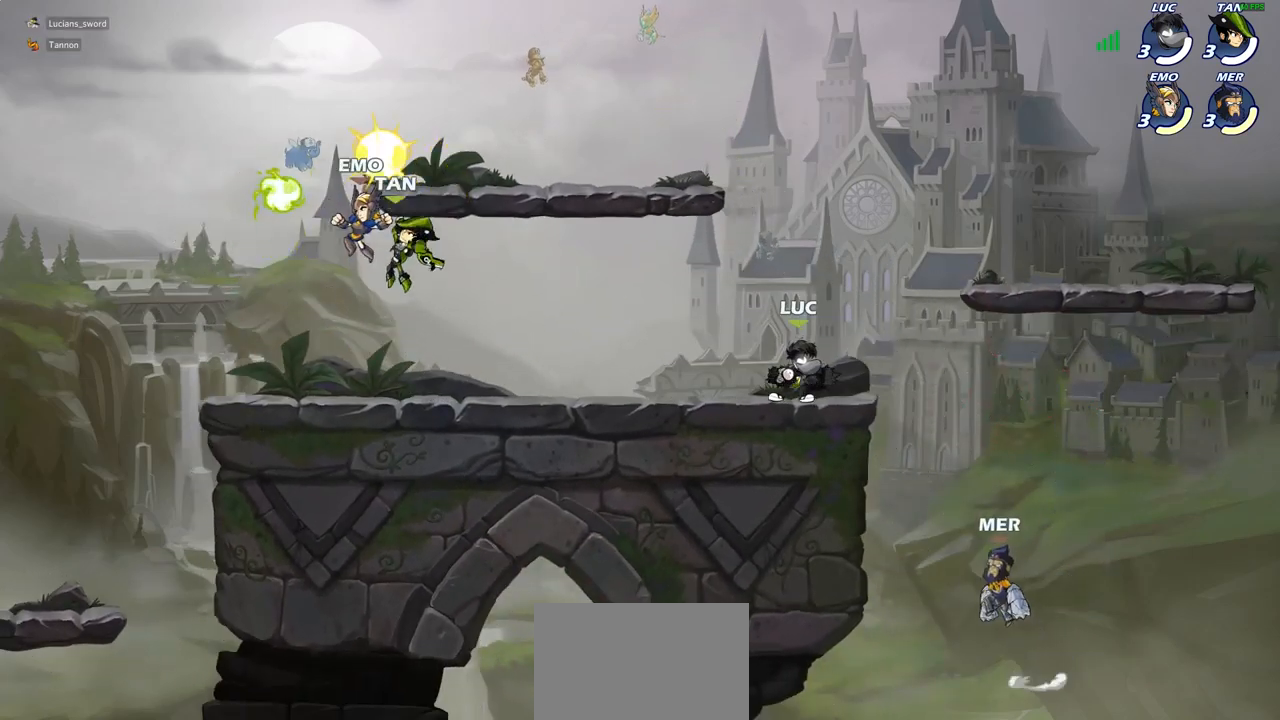
{"buttons": ["CIRCLE"], "left_stick": "down-right", "right_stick": "center", "events": [[100, "left_stick", "up-right"], [217, "CROSS", "down"], [283, "left_stick", "down-right"], [300, "CROSS", "up"], [317, "CIRCLE", "down"]]}
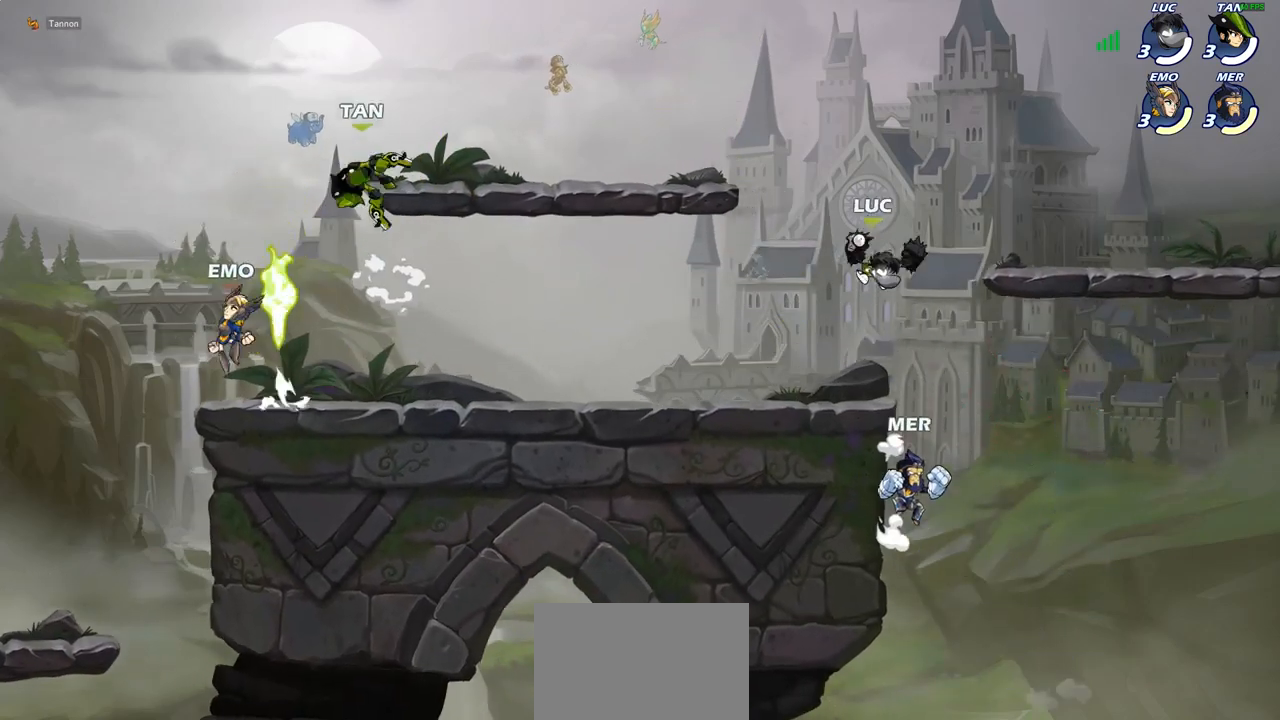
{"buttons": ["CIRCLE"], "left_stick": "down-left", "right_stick": "center", "events": [[400, "left_stick", "down-left"]]}
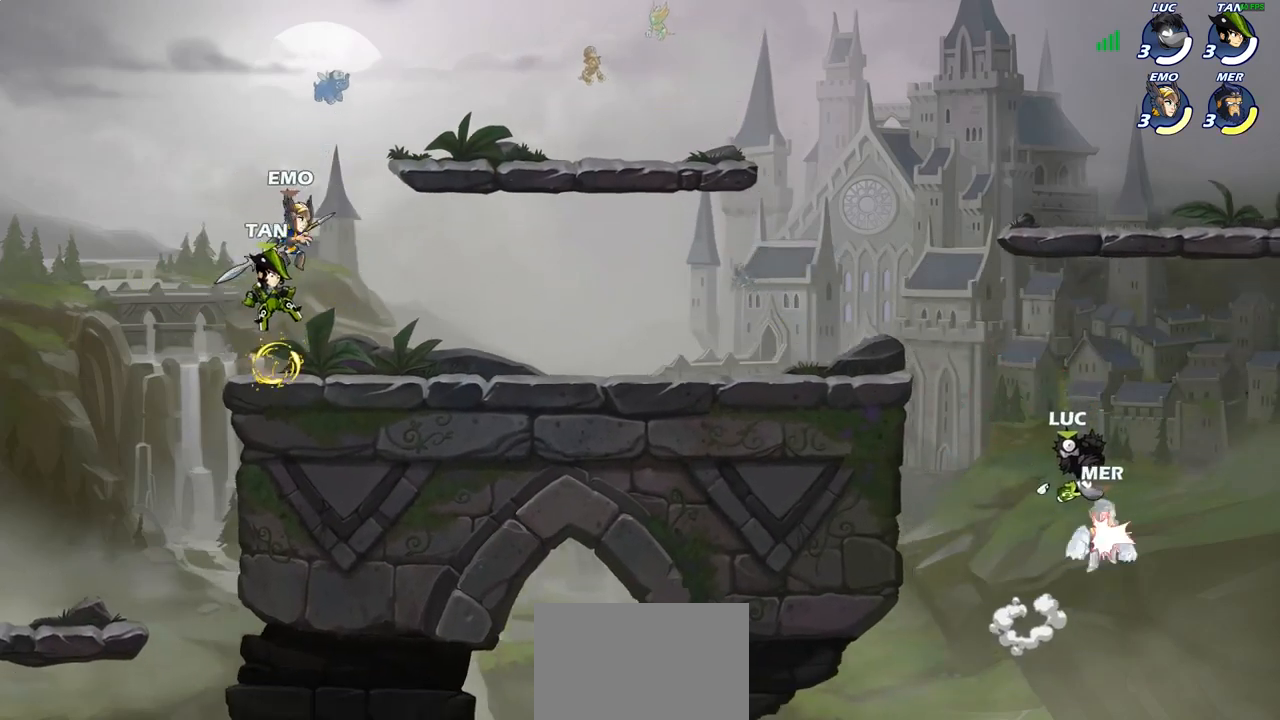
{"buttons": [], "left_stick": "center", "right_stick": "center", "events": [[67, "left_stick", "down-right"], [83, "CIRCLE", "up"], [217, "left_stick", "center"], [350, "left_stick", "down"], [417, "SQUARE", "down"], [467, "left_stick", "center"], [500, "SQUARE", "up"]]}
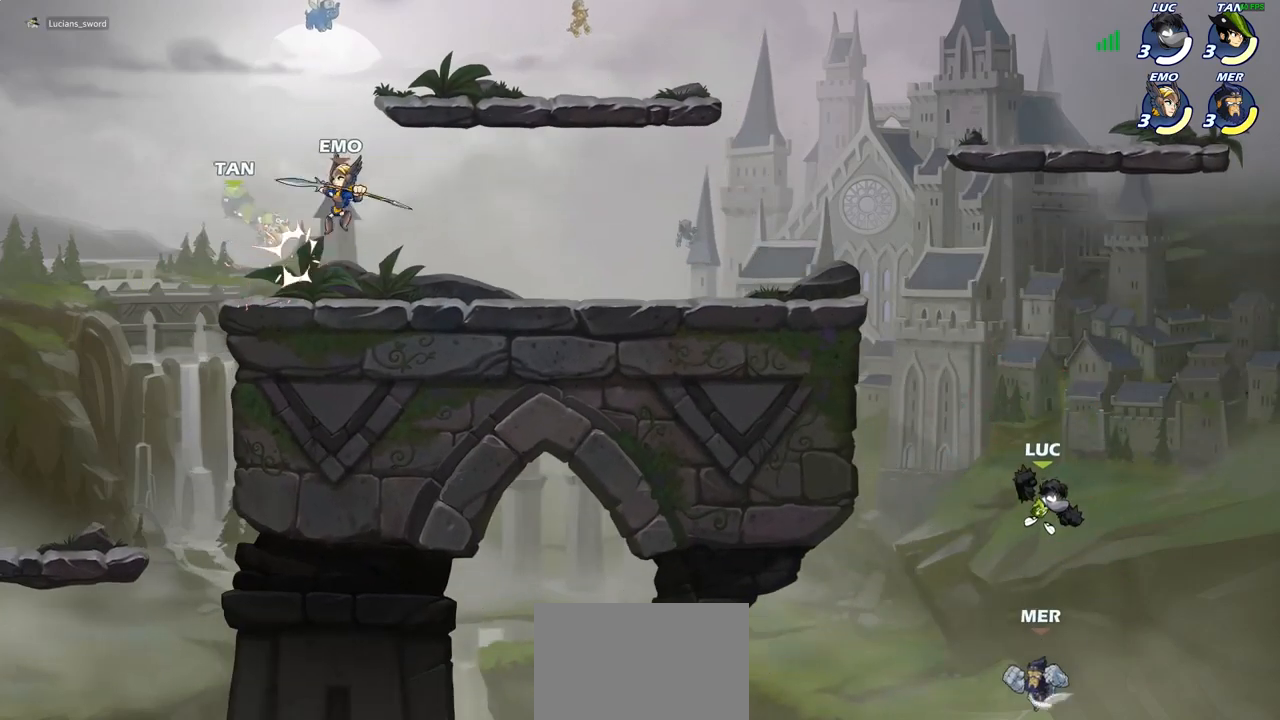
{"buttons": [], "left_stick": "right", "right_stick": "center", "events": [[233, "left_stick", "left"], [350, "left_stick", "center"], [500, "left_stick", "right"]]}
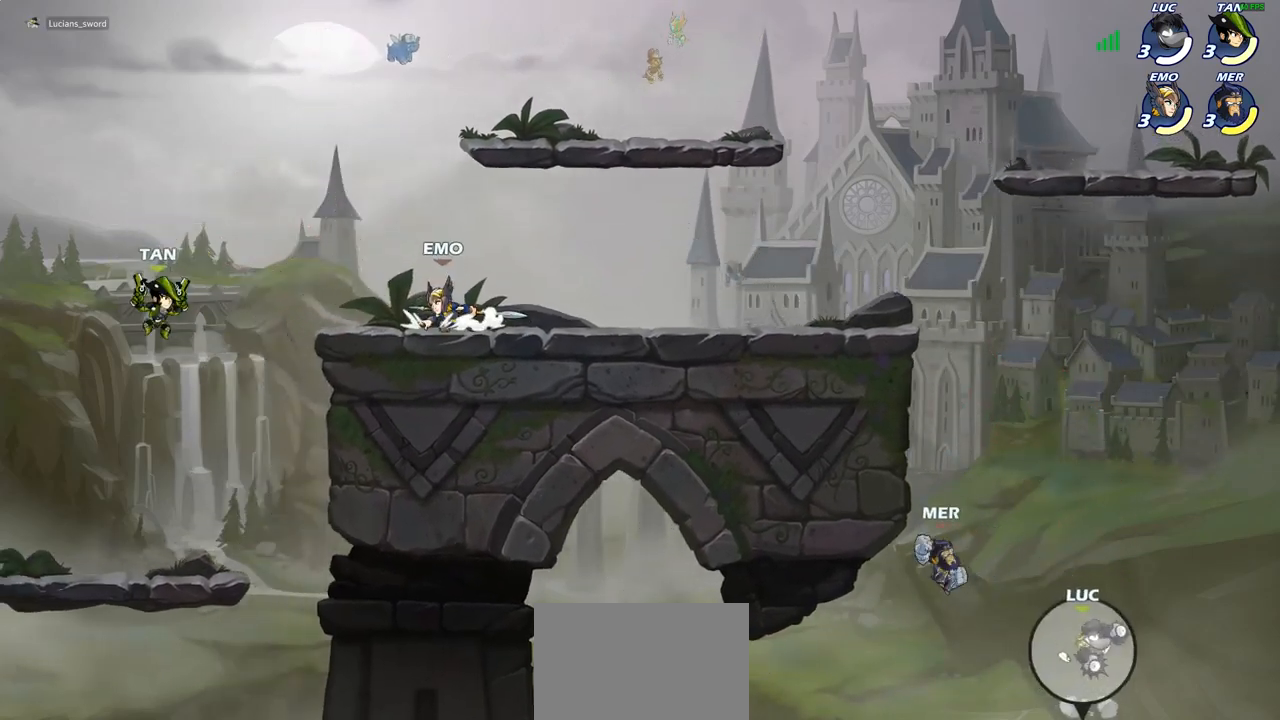
{"buttons": ["CIRCLE"], "left_stick": "up-left", "right_stick": "center", "events": [[17, "left_stick", "up-right"], [117, "CROSS", "down"], [250, "CROSS", "up"], [367, "CROSS", "down"], [383, "left_stick", "up-left"], [483, "CIRCLE", "down"], [500, "CROSS", "up"]]}
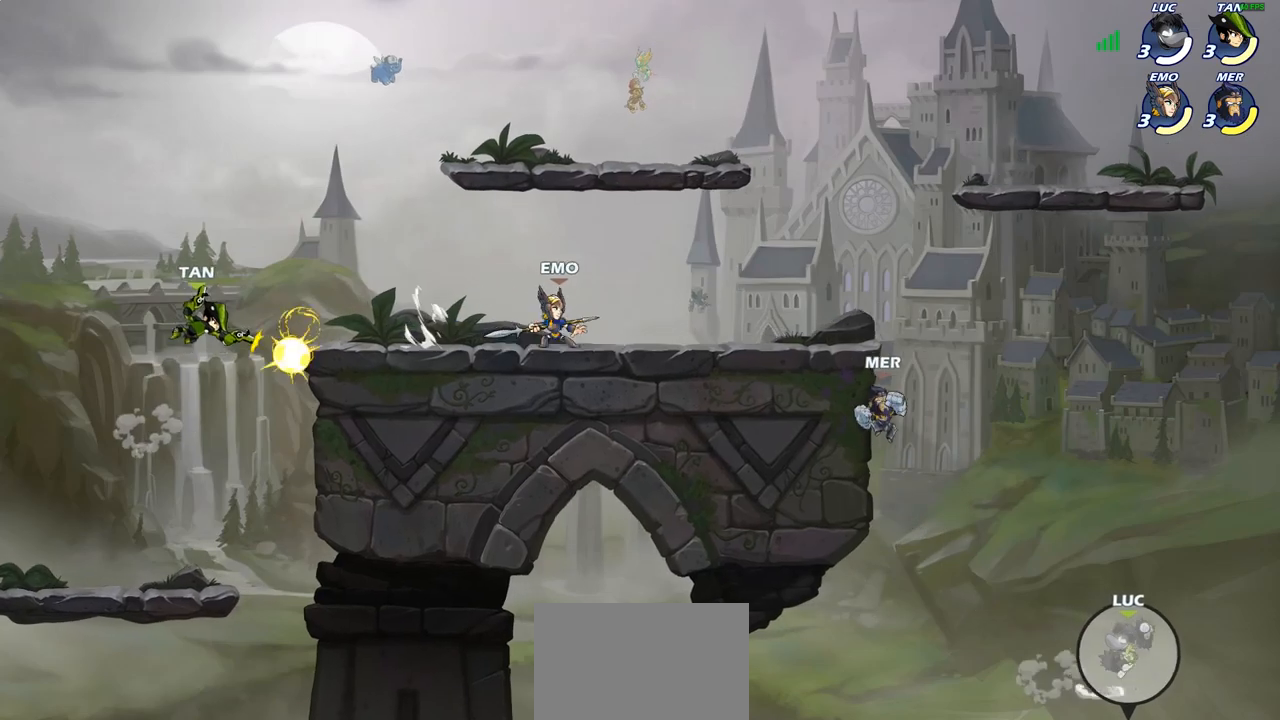
{"buttons": [], "left_stick": "left", "right_stick": "center", "events": [[100, "left_stick", "center"], [117, "CIRCLE", "up"], [217, "left_stick", "left"]]}
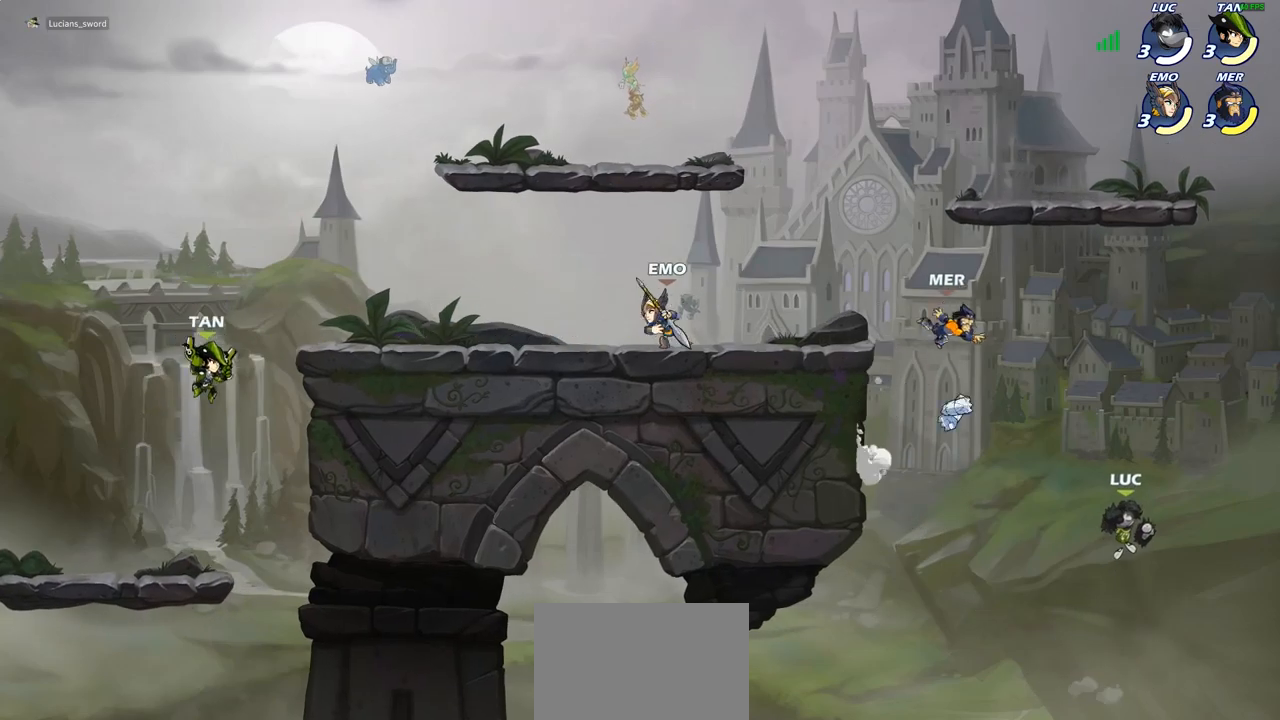
{"buttons": ["R2"], "left_stick": "up-left", "right_stick": "center", "events": [[133, "left_stick", "up-left"], [267, "R2", "down"]]}
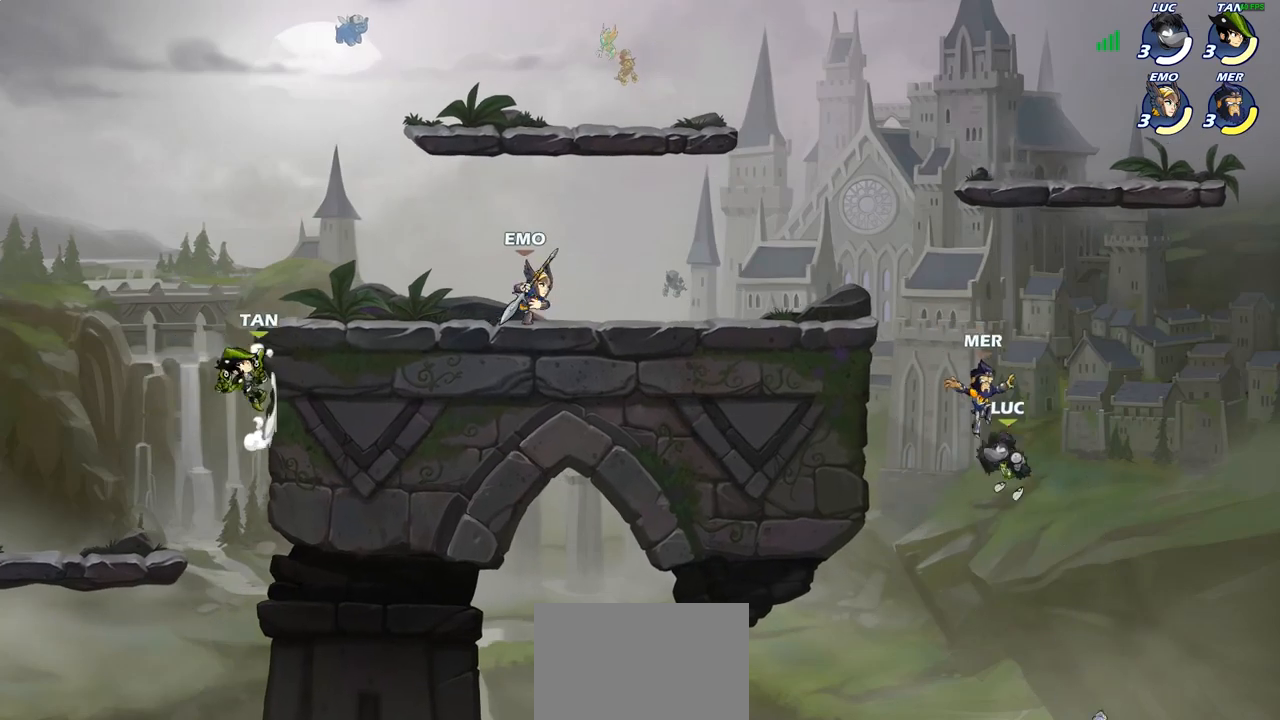
{"buttons": [], "left_stick": "up-left", "right_stick": "center", "events": [[450, "R2", "up"]]}
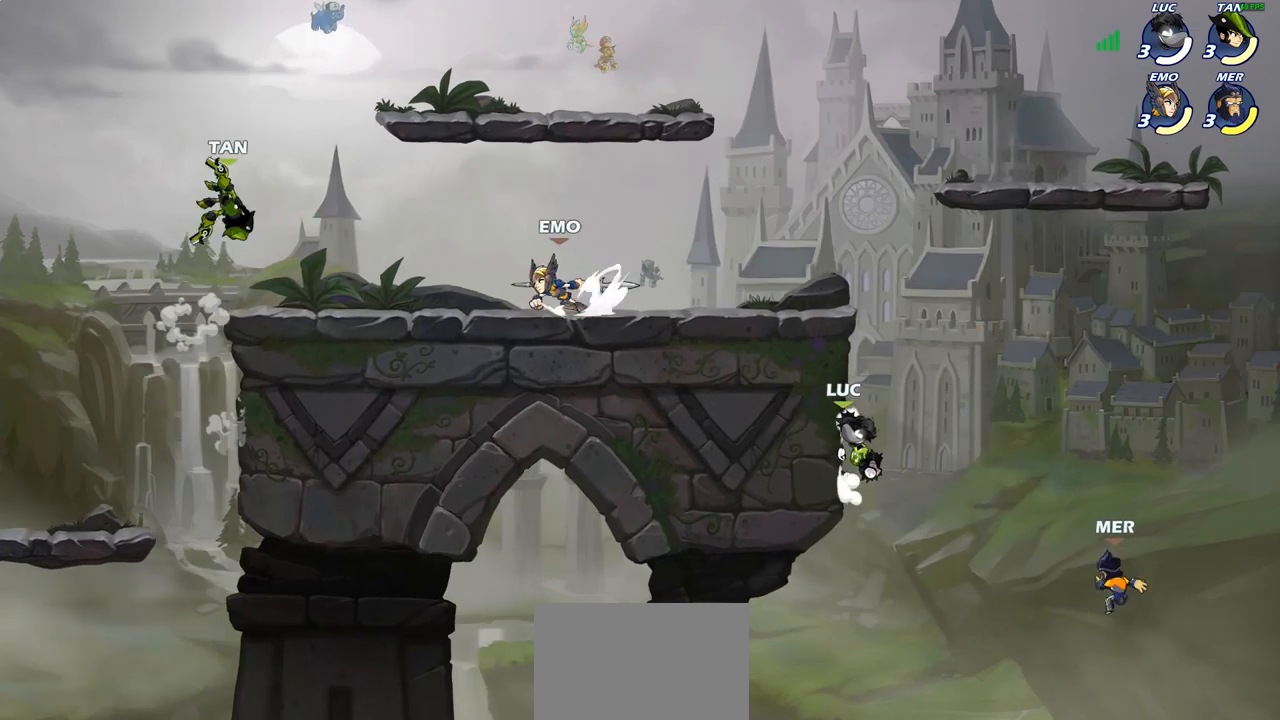
{"buttons": [], "left_stick": "up-right", "right_stick": "center", "events": [[267, "left_stick", "up-right"], [333, "left_stick", "right"], [383, "SQUARE", "down"], [483, "SQUARE", "up"], [483, "left_stick", "up-right"]]}
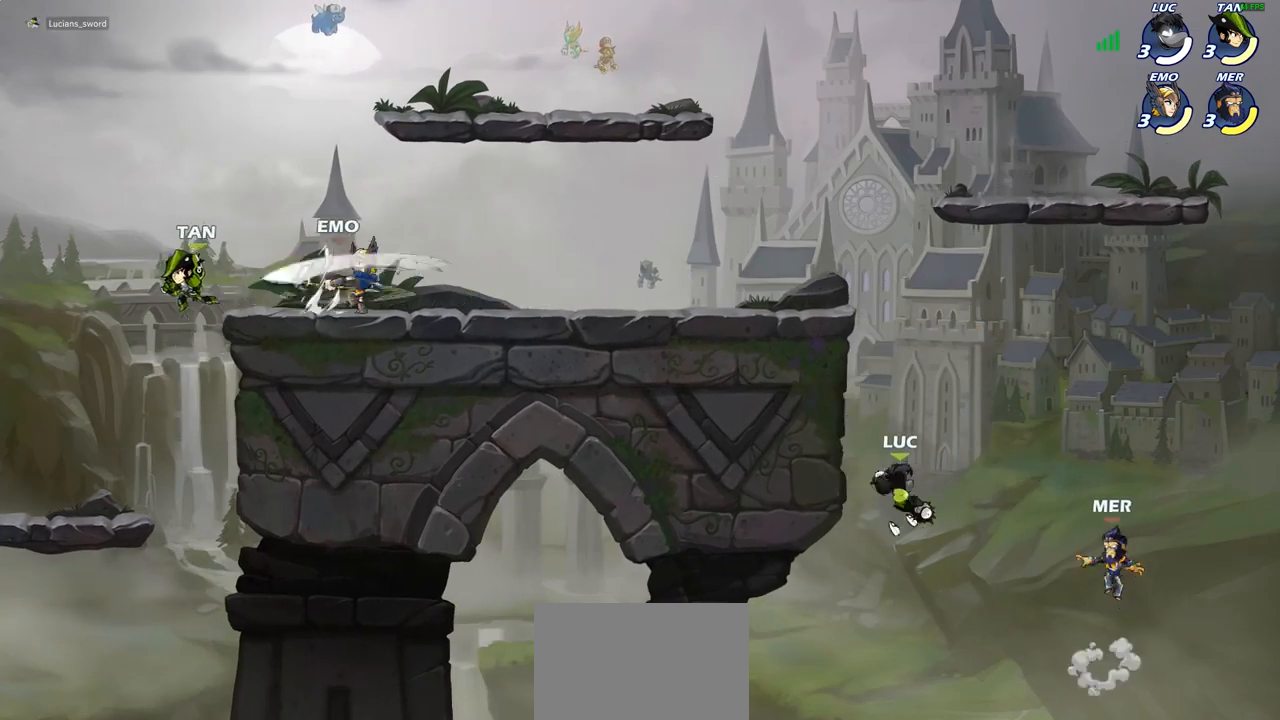
{"buttons": [], "left_stick": "left", "right_stick": "center", "events": [[233, "left_stick", "up-left"], [283, "left_stick", "left"]]}
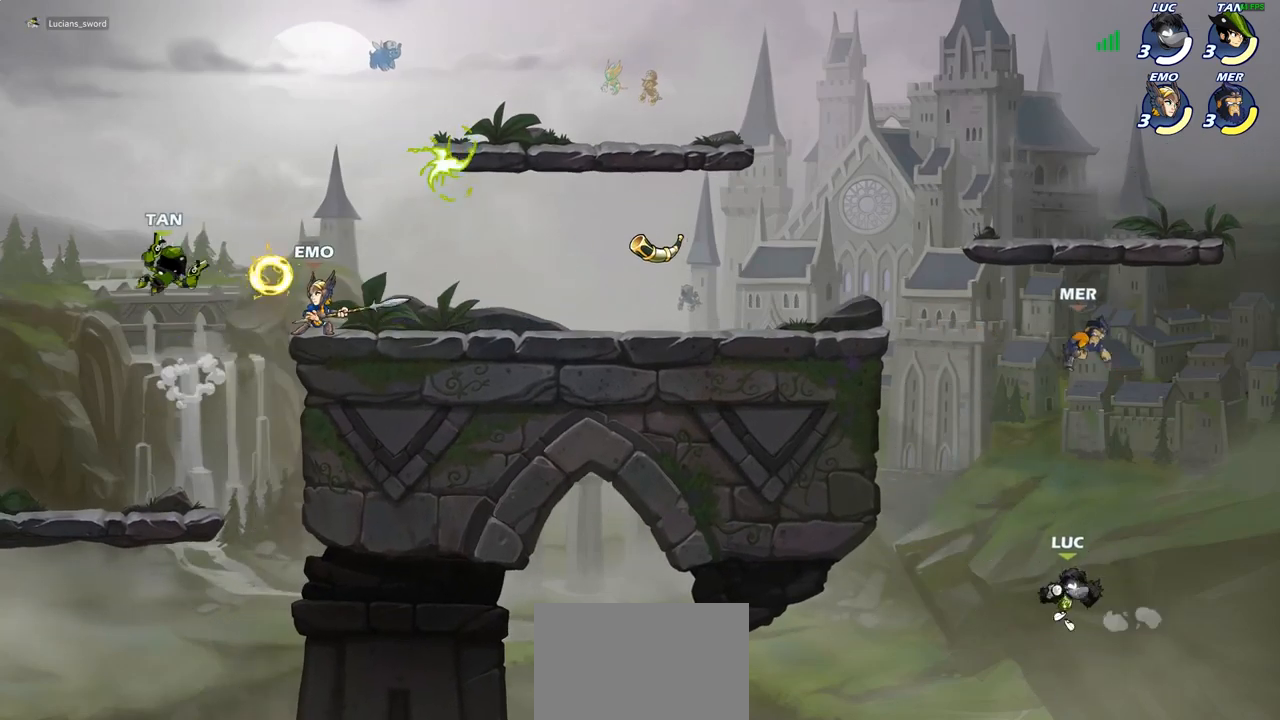
{"buttons": [], "left_stick": "left", "right_stick": "center", "events": [[17, "CROSS", "down"], [167, "CROSS", "up"], [250, "CROSS", "down"], [350, "CIRCLE", "down"], [367, "CROSS", "up"], [467, "CIRCLE", "up"]]}
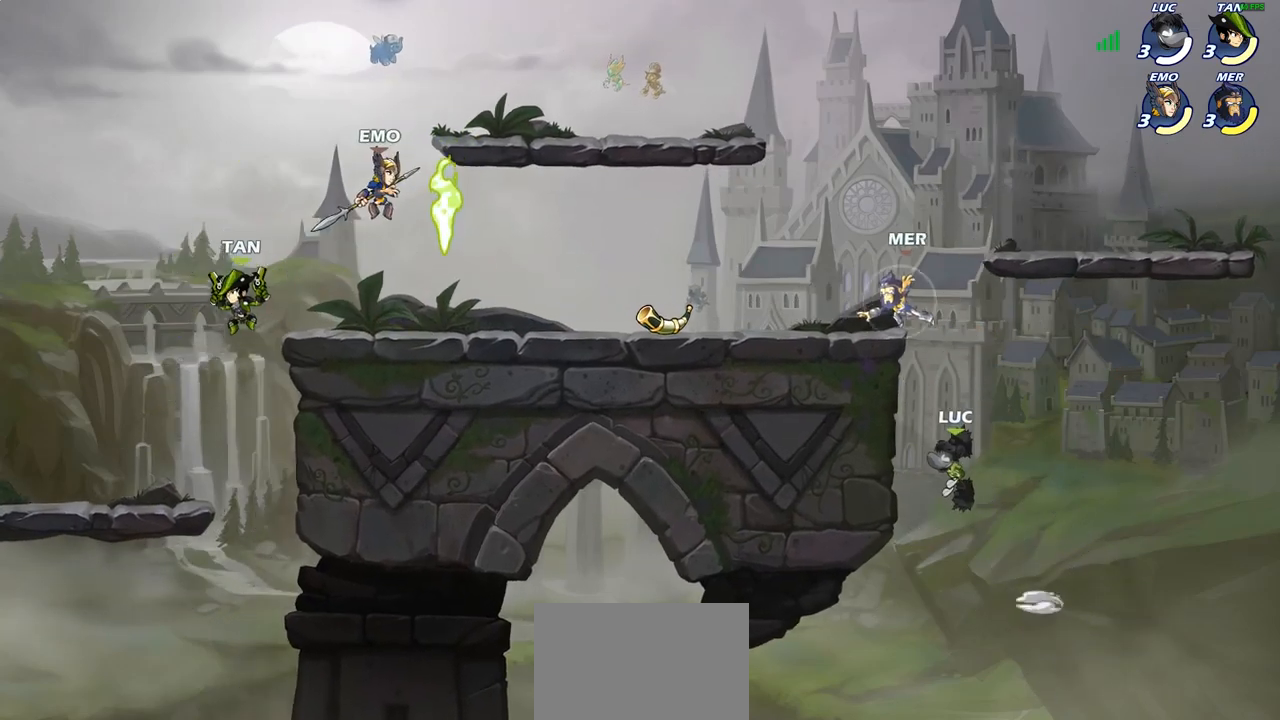
{"buttons": [], "left_stick": "down-left", "right_stick": "center", "events": [[333, "left_stick", "right"], [483, "left_stick", "down-left"]]}